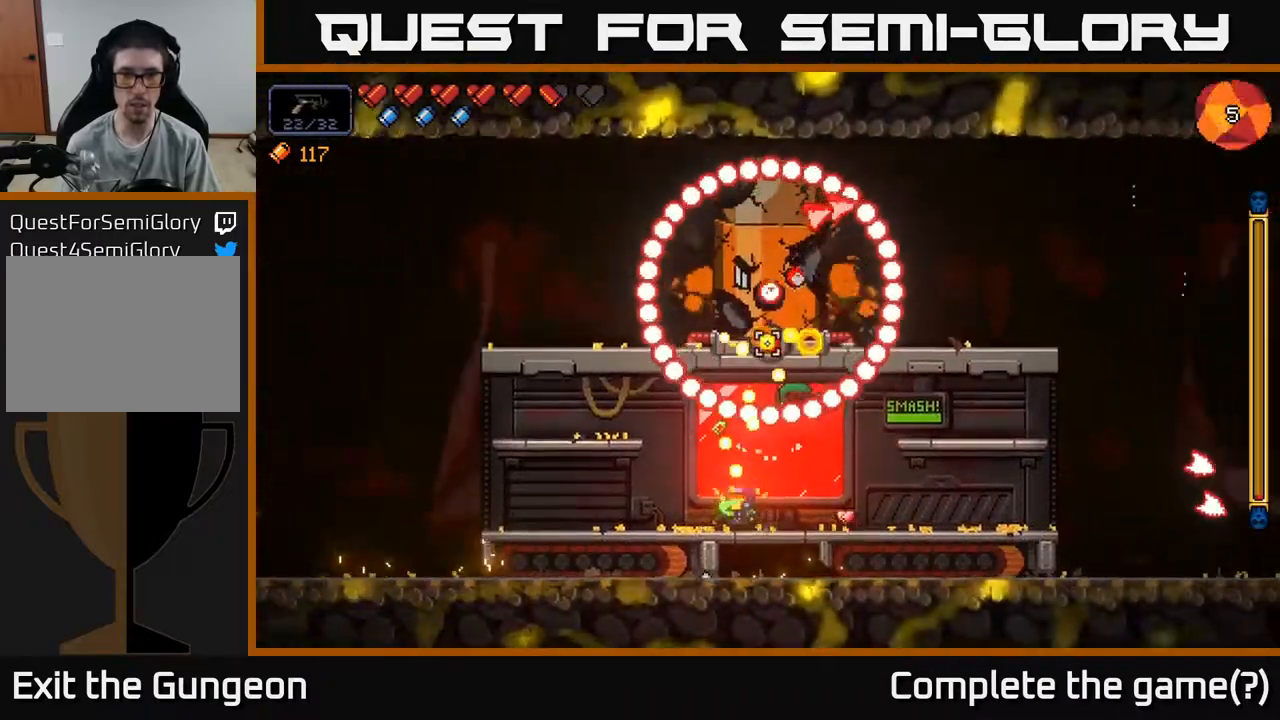
Gameplay with a controller (Xbox layout); each line is a JSON object with the inputs held at the frame after it. "events" lists button and stick changes between this image and that frame as [ms after this image, input, new state], when the widget could be followed in between.
{"buttons": ["A", "R2"], "left_stick": "left", "right_stick": "up-right", "events": [[250, "A", "down"], [317, "right_stick", "up-right"], [350, "left_stick", "right"], [500, "left_stick", "left"]]}
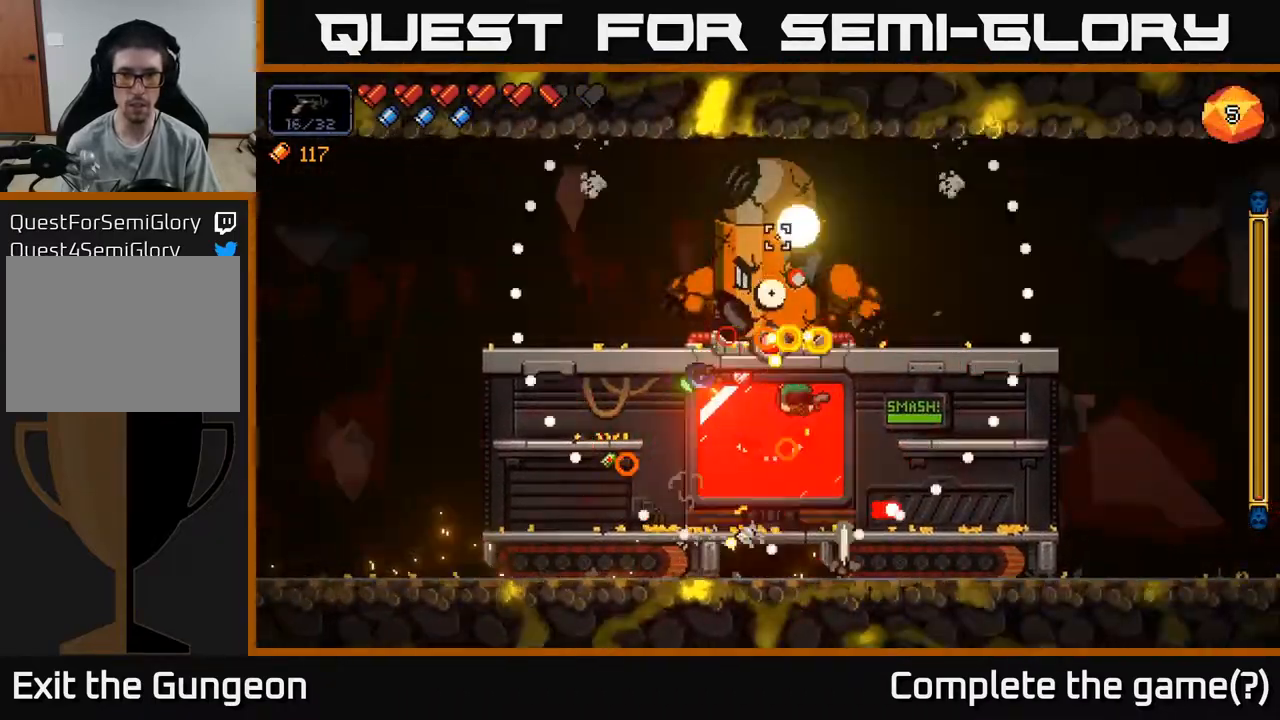
{"buttons": ["R2"], "left_stick": "left", "right_stick": "up-right", "events": [[117, "A", "up"], [333, "left_stick", "center"], [450, "left_stick", "left"]]}
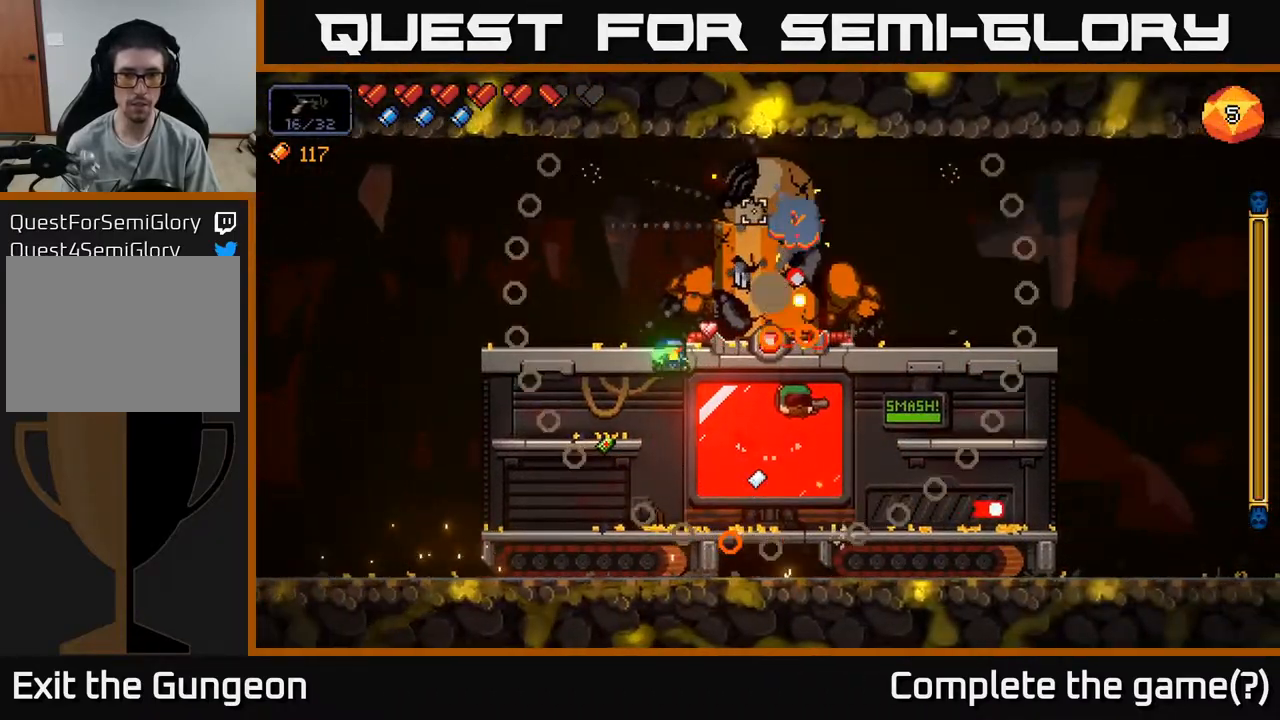
{"buttons": [], "left_stick": "center", "right_stick": "center", "events": [[150, "R2", "up"], [383, "right_stick", "center"], [417, "left_stick", "center"]]}
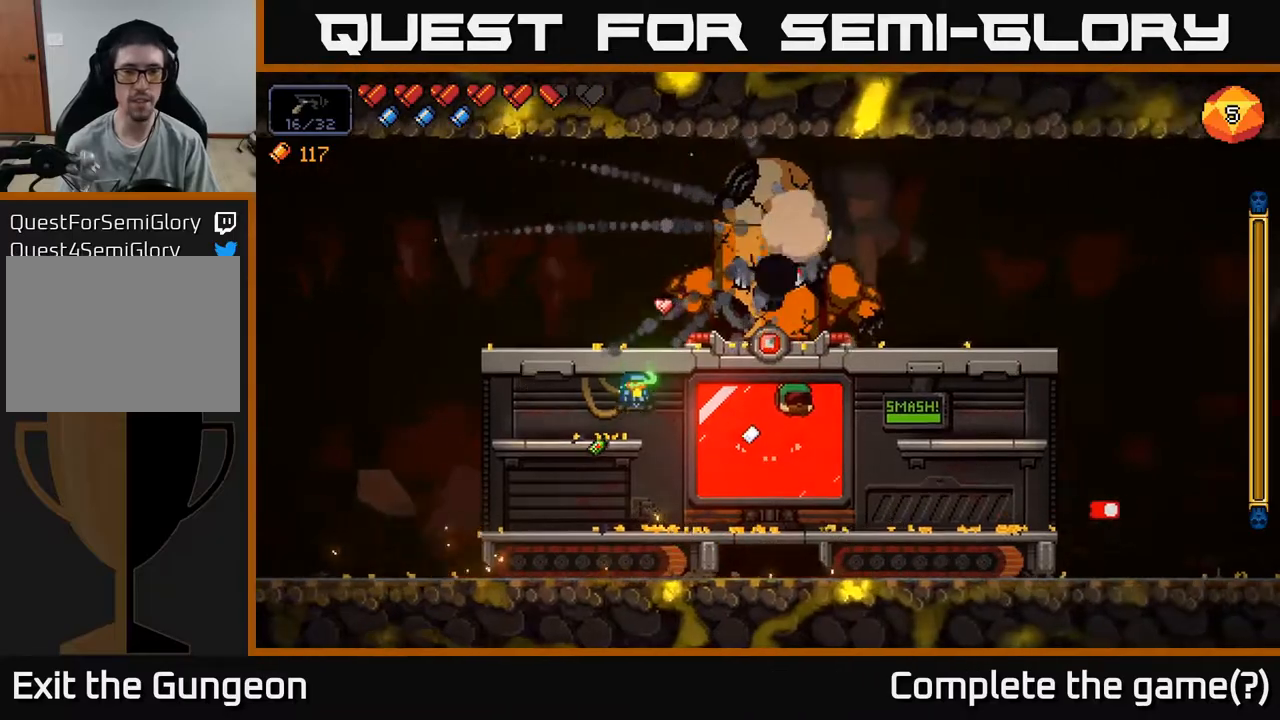
{"buttons": ["A"], "left_stick": "right", "right_stick": "center", "events": [[200, "left_stick", "right"], [233, "A", "down"]]}
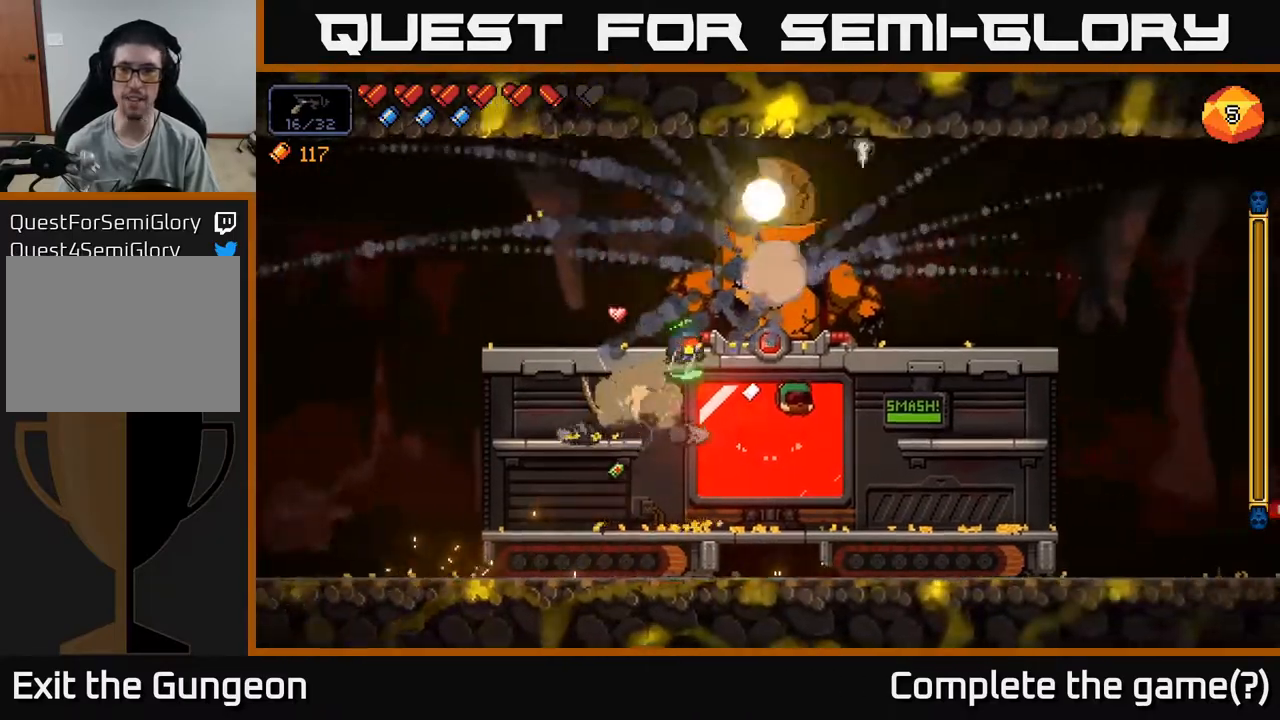
{"buttons": [], "left_stick": "right", "right_stick": "center", "events": [[33, "A", "up"], [200, "A", "down"], [350, "A", "up"]]}
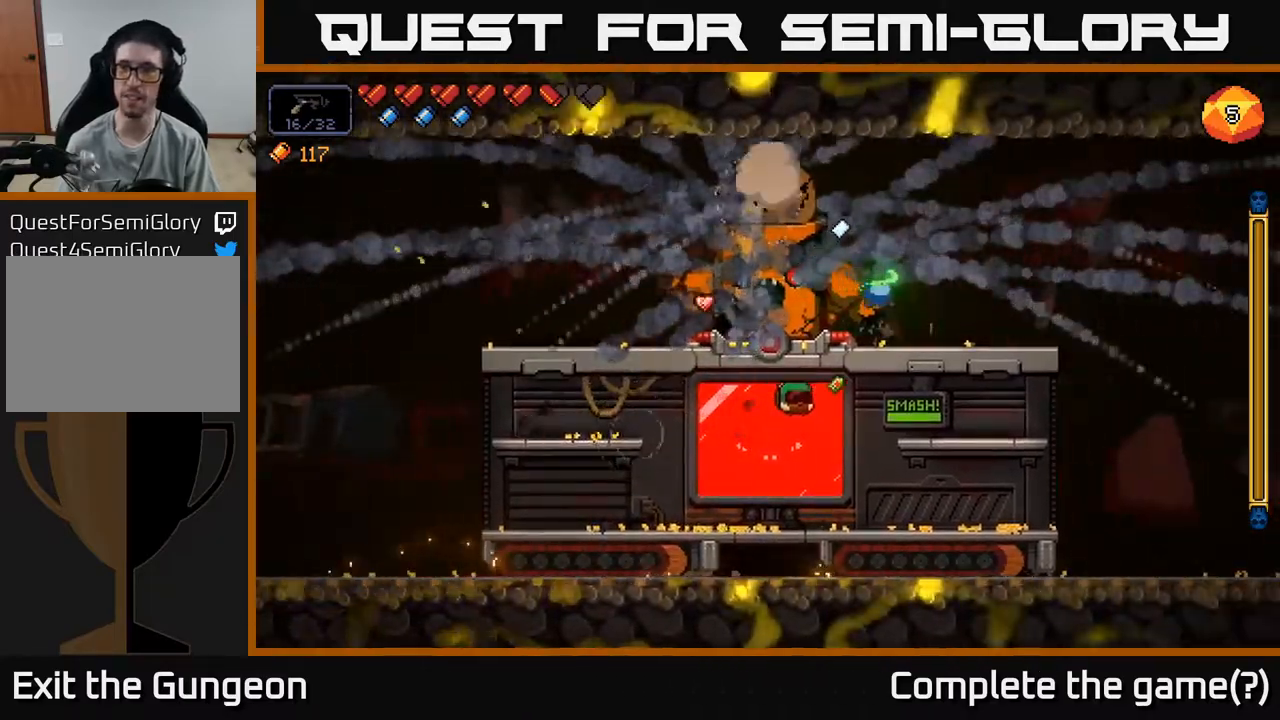
{"buttons": [], "left_stick": "down", "right_stick": "center", "events": [[317, "left_stick", "center"], [500, "left_stick", "down"]]}
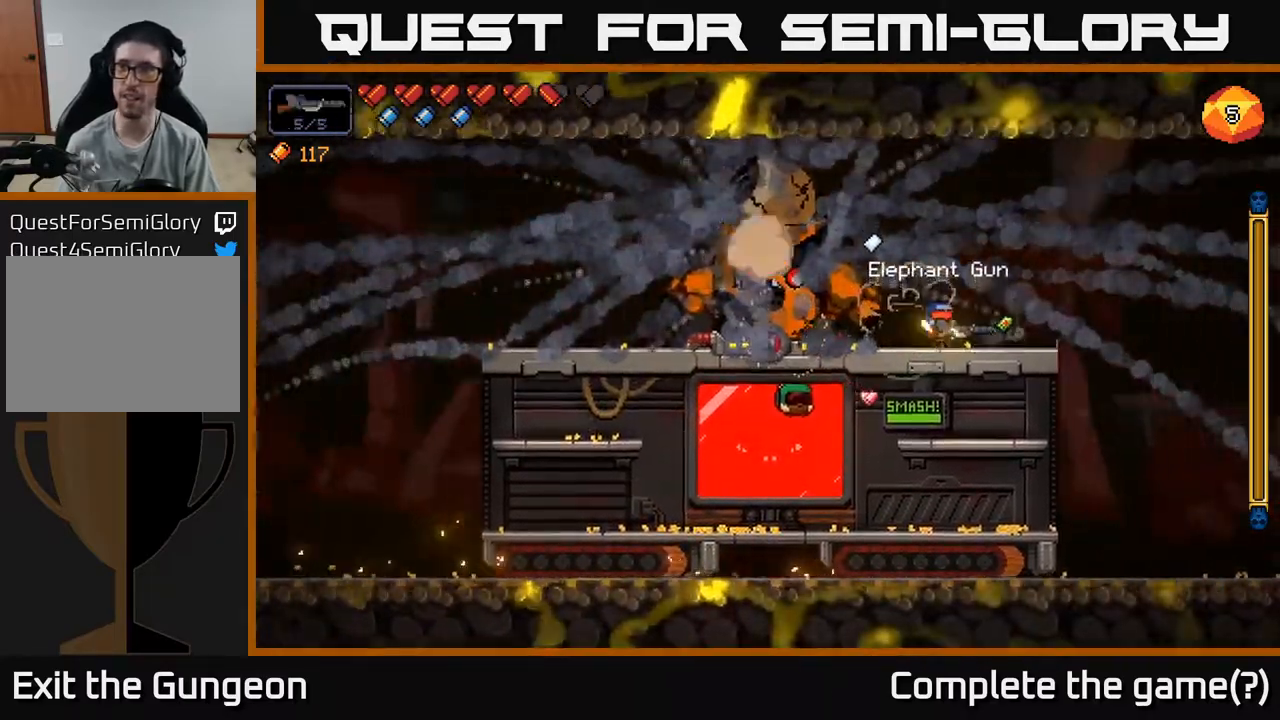
{"buttons": [], "left_stick": "center", "right_stick": "center", "events": [[33, "A", "down"], [183, "A", "up"], [250, "left_stick", "center"]]}
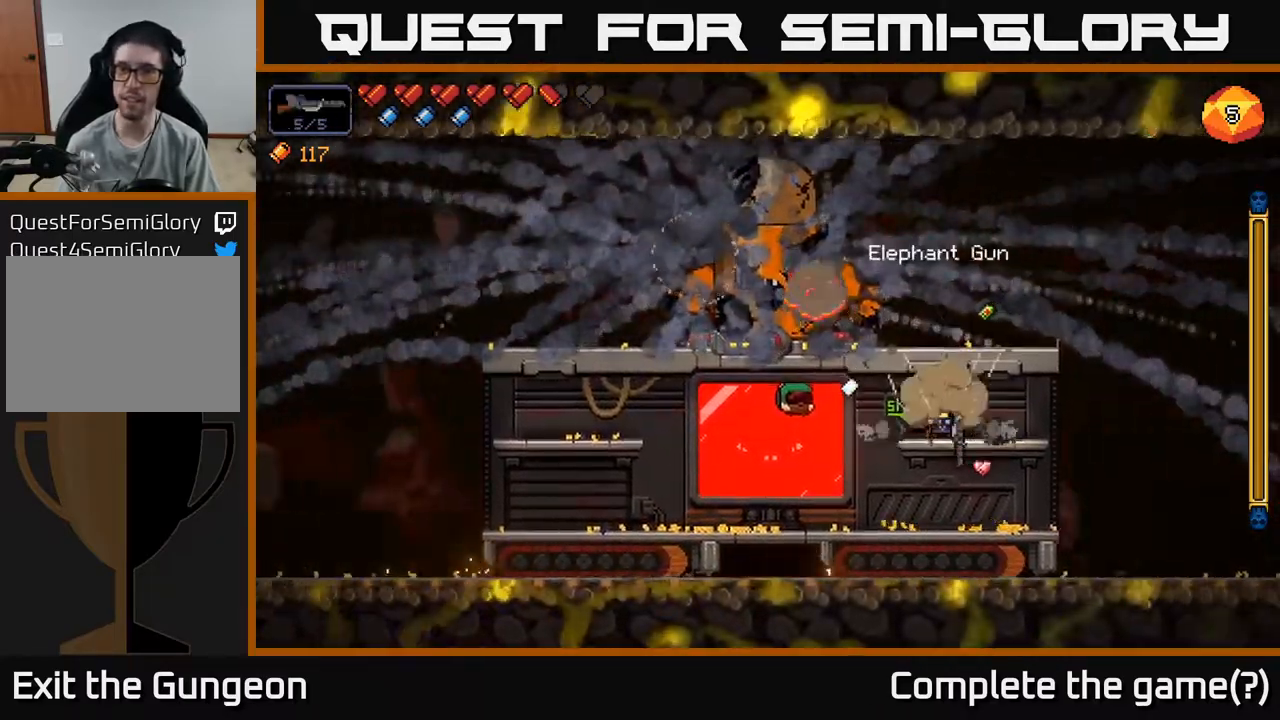
{"buttons": [], "left_stick": "down-left", "right_stick": "center", "events": [[483, "left_stick", "down-left"]]}
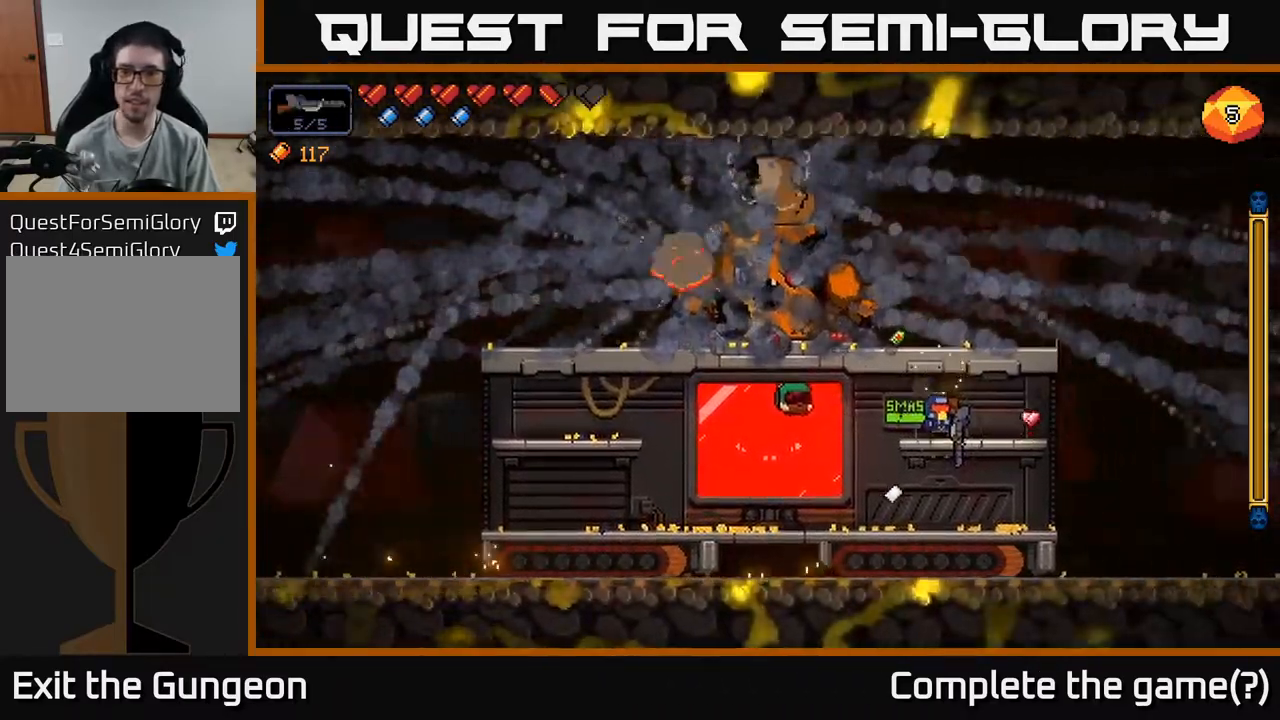
{"buttons": [], "left_stick": "left", "right_stick": "center", "events": [[67, "left_stick", "down"], [217, "A", "down"], [333, "A", "up"], [450, "left_stick", "left"]]}
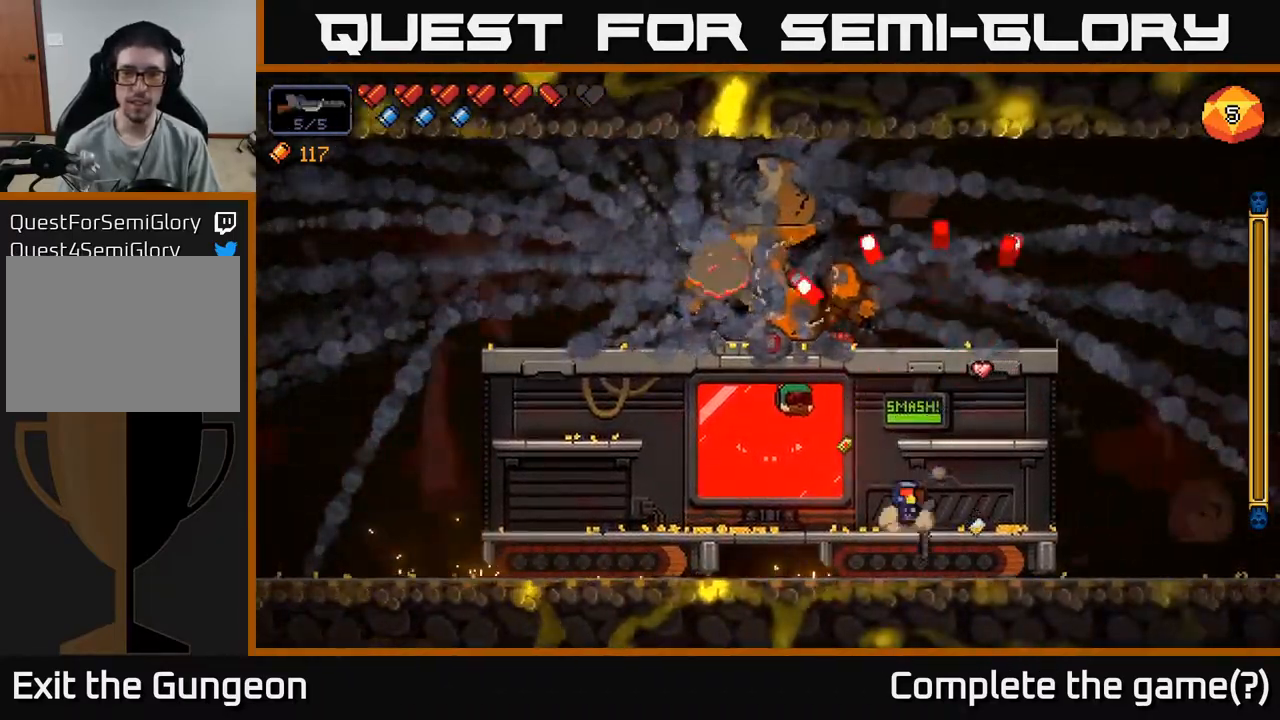
{"buttons": [], "left_stick": "center", "right_stick": "left", "events": [[183, "left_stick", "center"], [483, "right_stick", "left"]]}
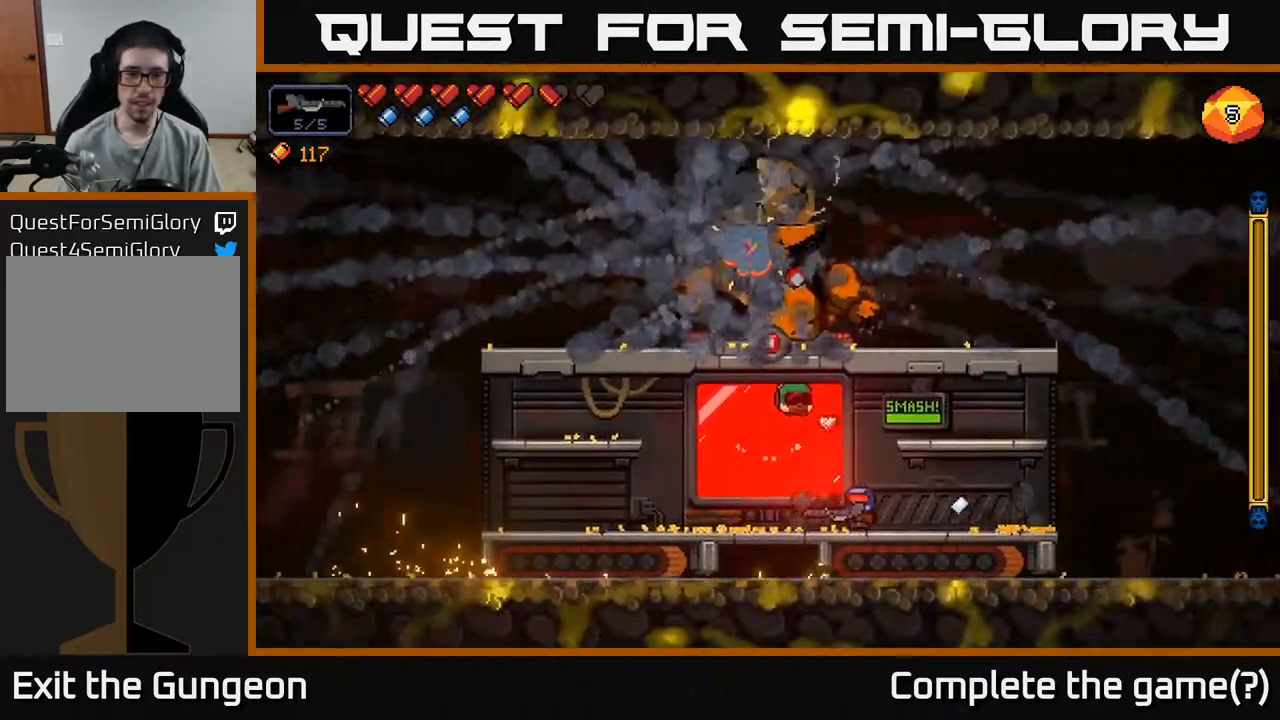
{"buttons": [], "left_stick": "center", "right_stick": "left", "events": []}
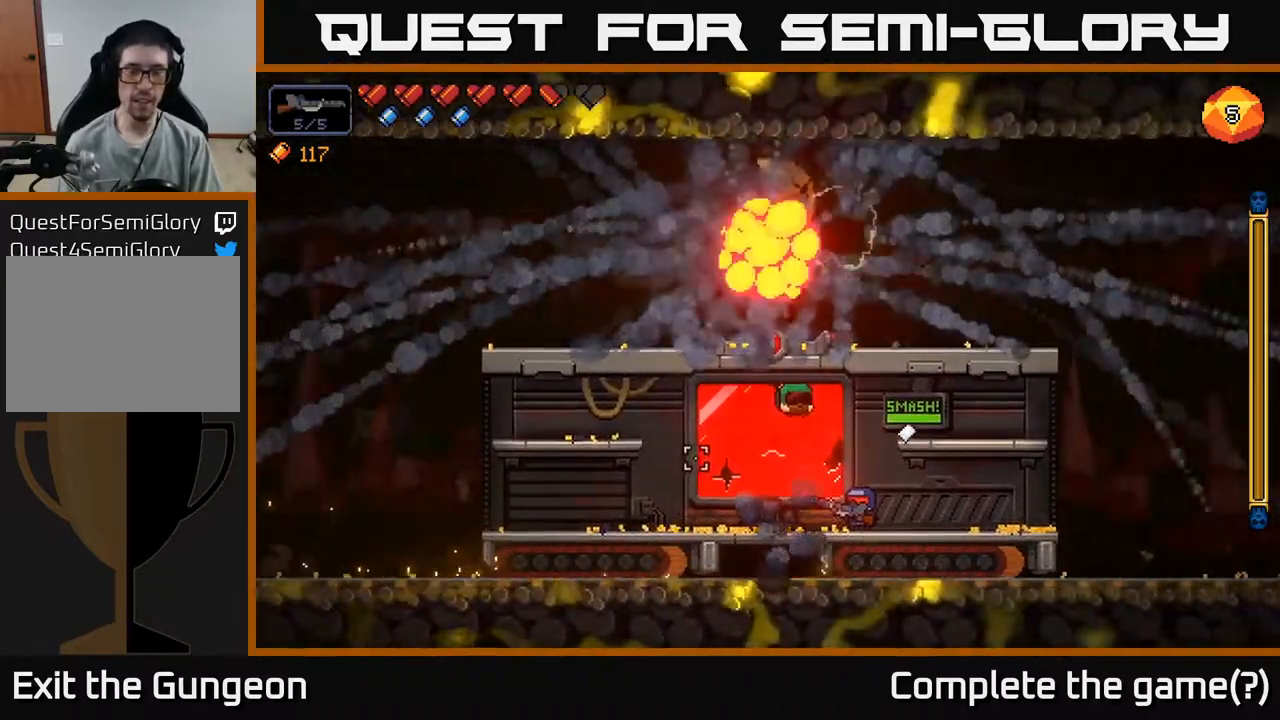
{"buttons": [], "left_stick": "center", "right_stick": "up-left", "events": [[33, "right_stick", "up-left"]]}
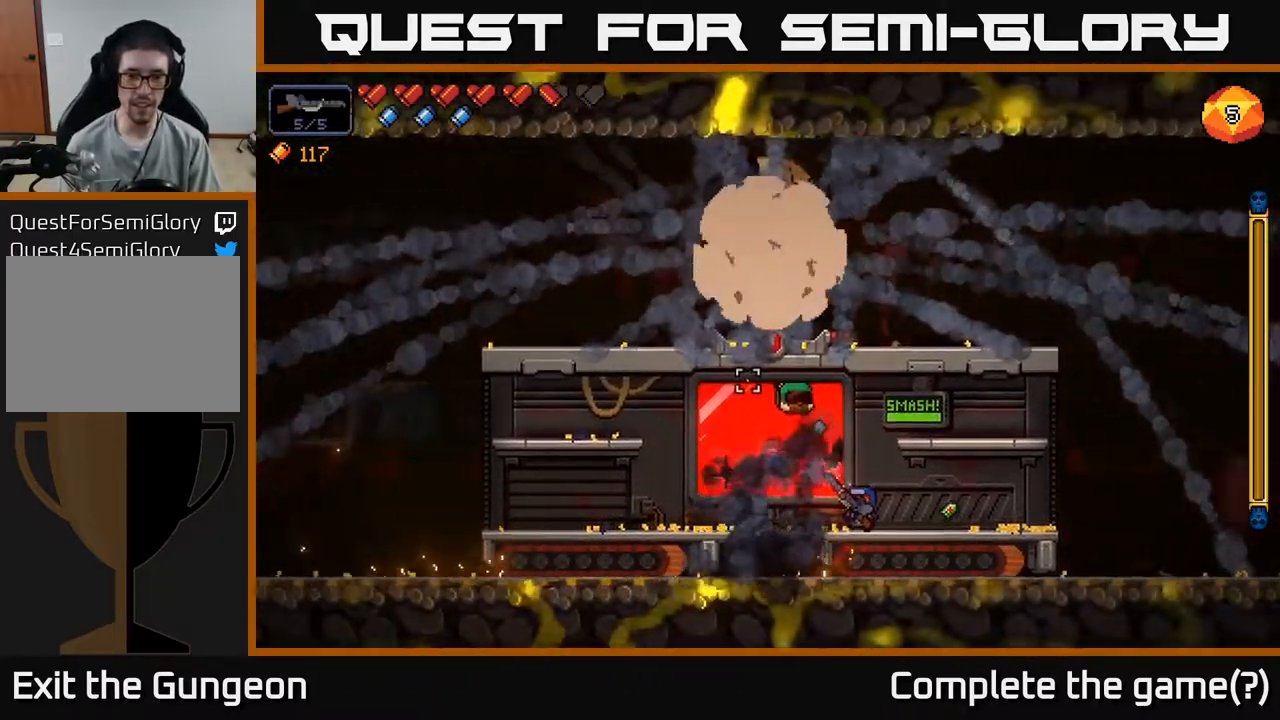
{"buttons": [], "left_stick": "center", "right_stick": "up-left", "events": []}
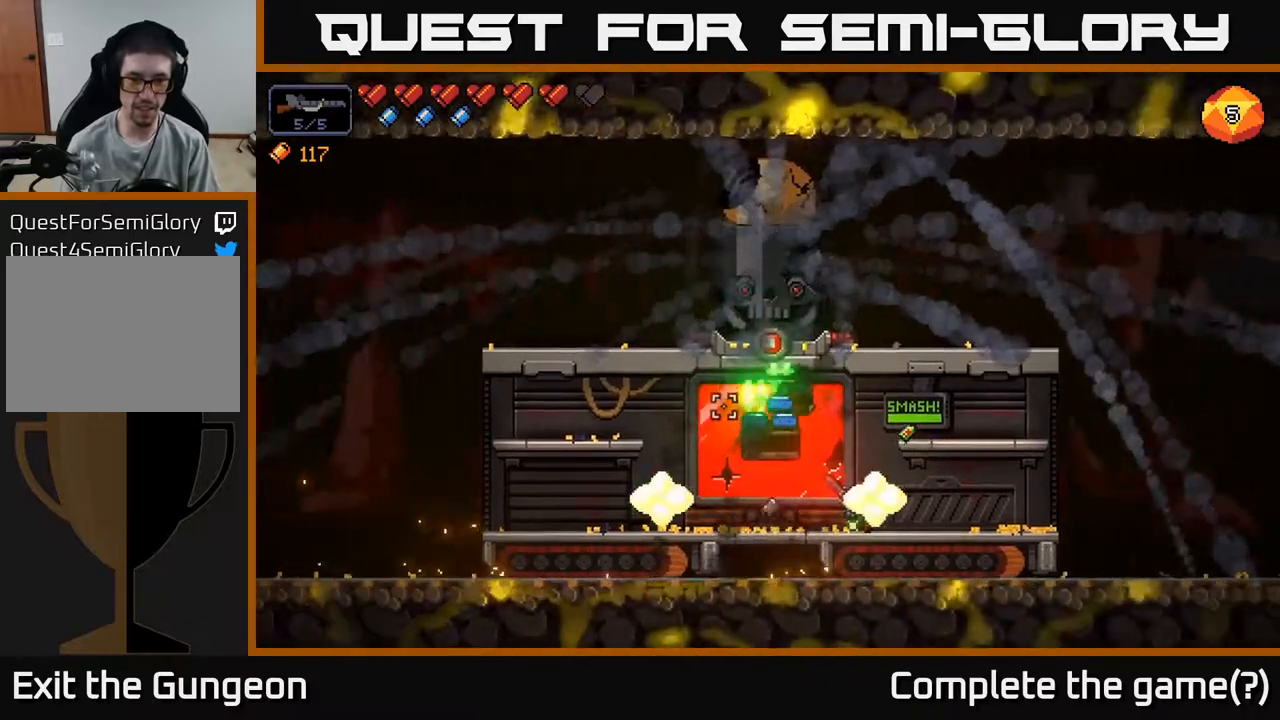
{"buttons": [], "left_stick": "left", "right_stick": "left", "events": [[33, "right_stick", "left"], [217, "left_stick", "right"], [400, "left_stick", "left"]]}
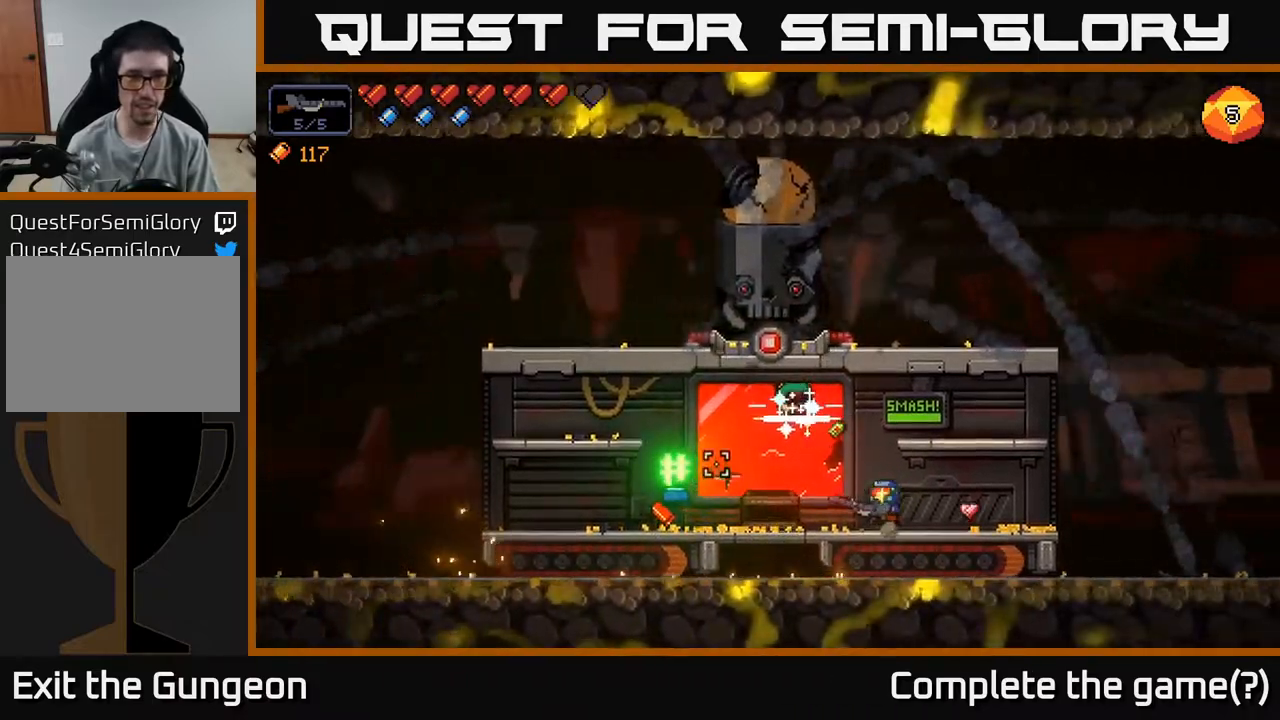
{"buttons": [], "left_stick": "left", "right_stick": "center", "events": [[117, "right_stick", "center"]]}
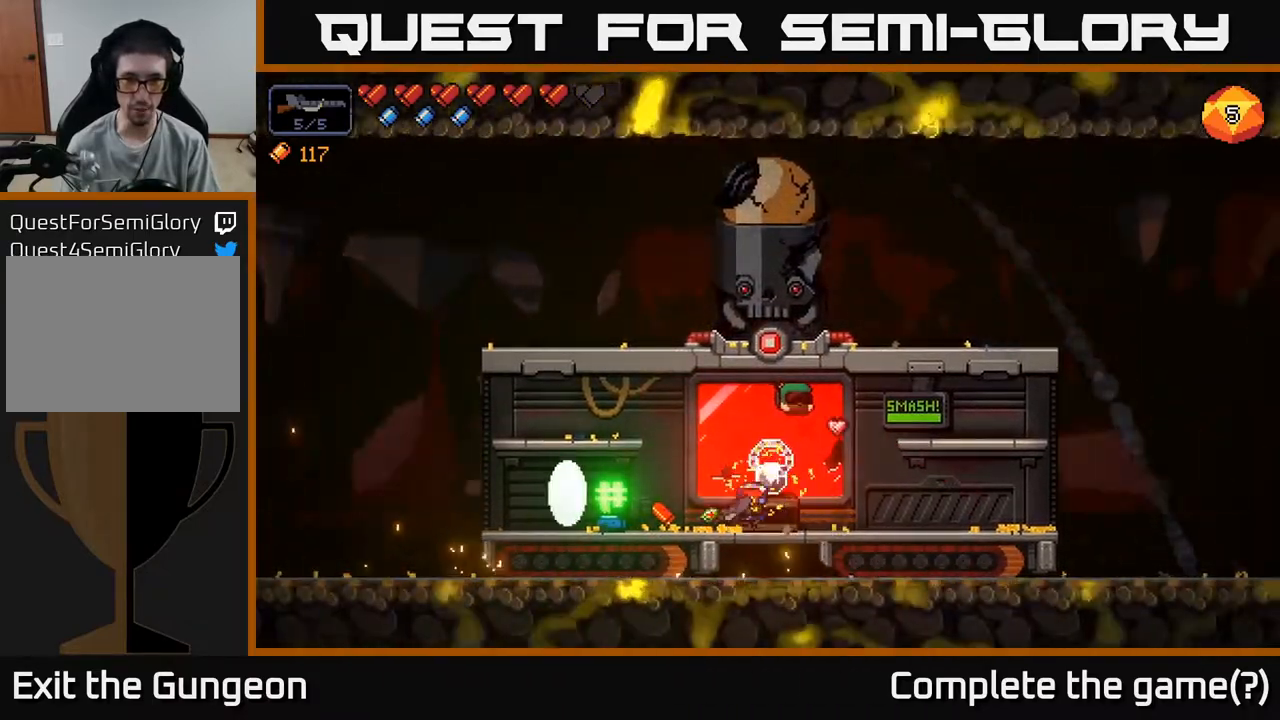
{"buttons": [], "left_stick": "right", "right_stick": "center", "events": [[367, "left_stick", "right"]]}
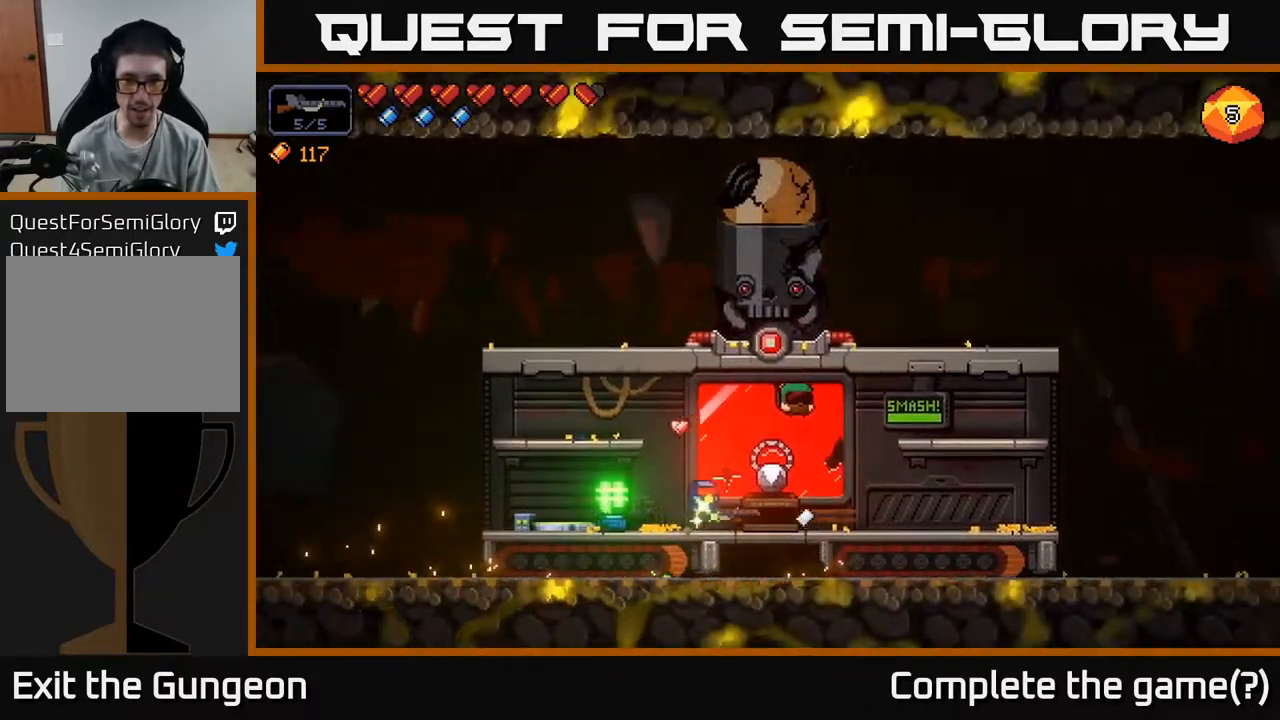
{"buttons": [], "left_stick": "left", "right_stick": "center", "events": [[233, "X", "down"], [267, "left_stick", "center"], [317, "X", "up"], [367, "left_stick", "left"]]}
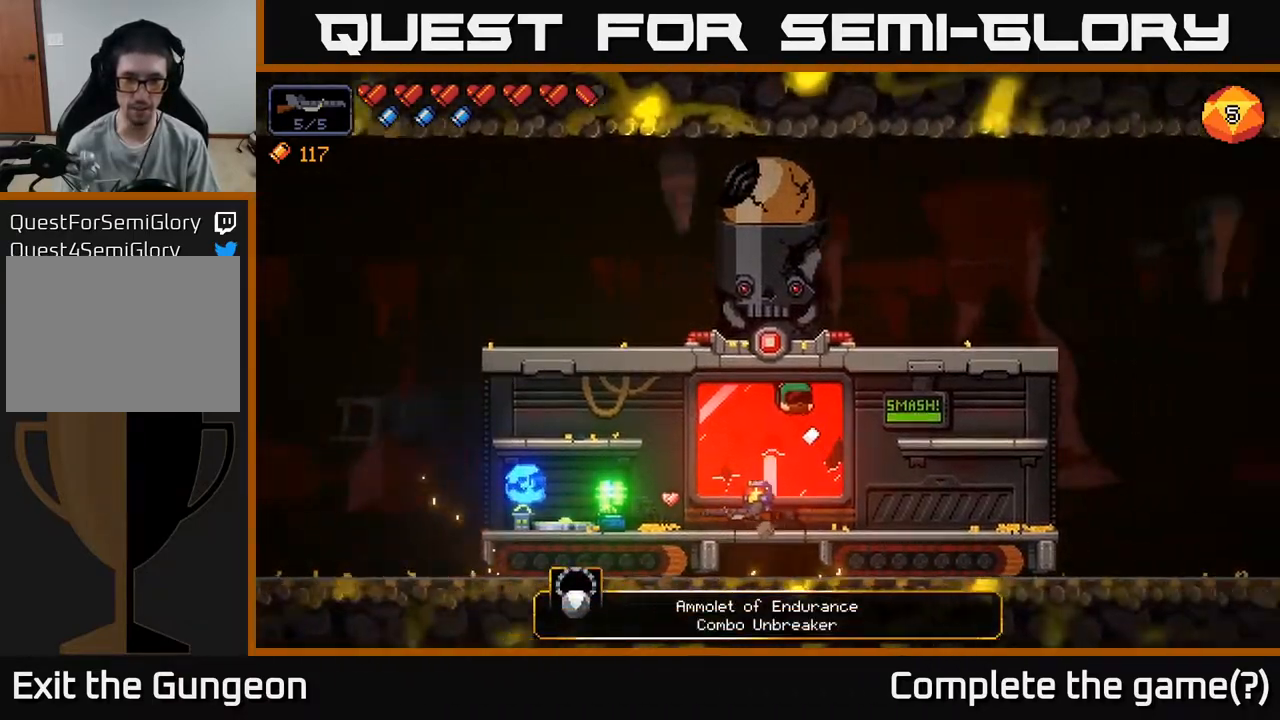
{"buttons": [], "left_stick": "center", "right_stick": "center", "events": [[233, "left_stick", "center"]]}
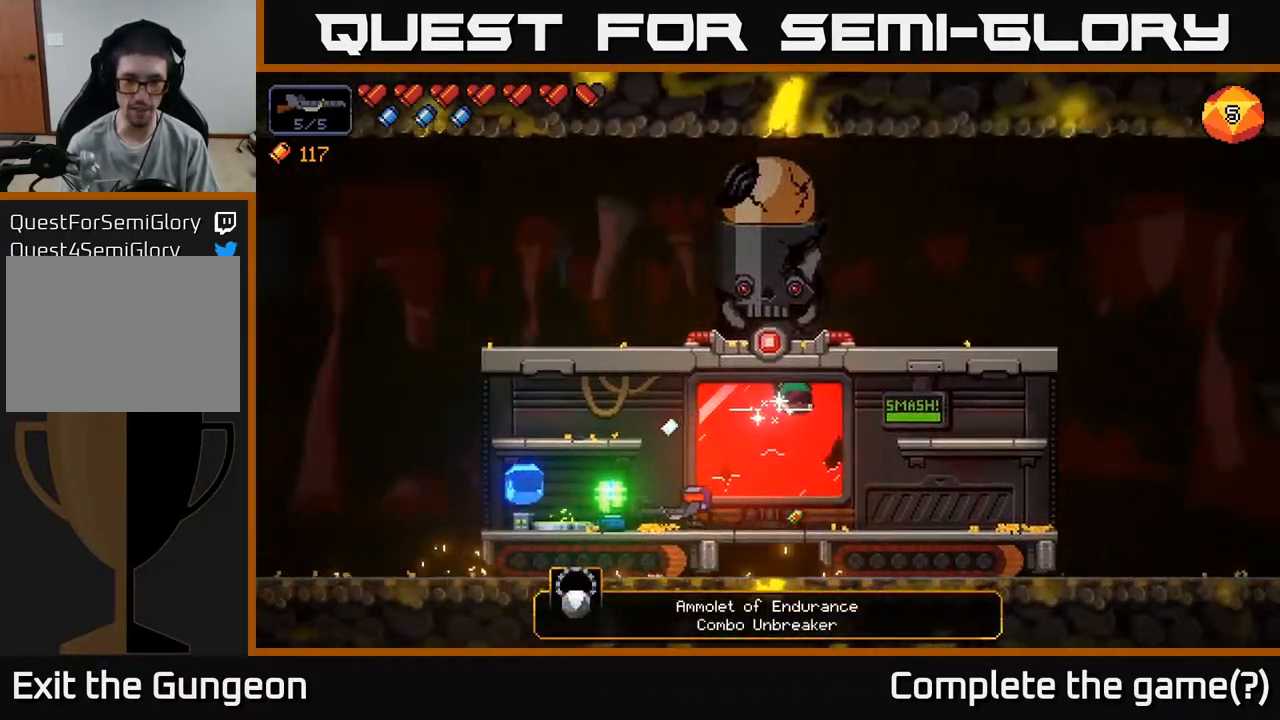
{"buttons": [], "left_stick": "center", "right_stick": "center", "events": []}
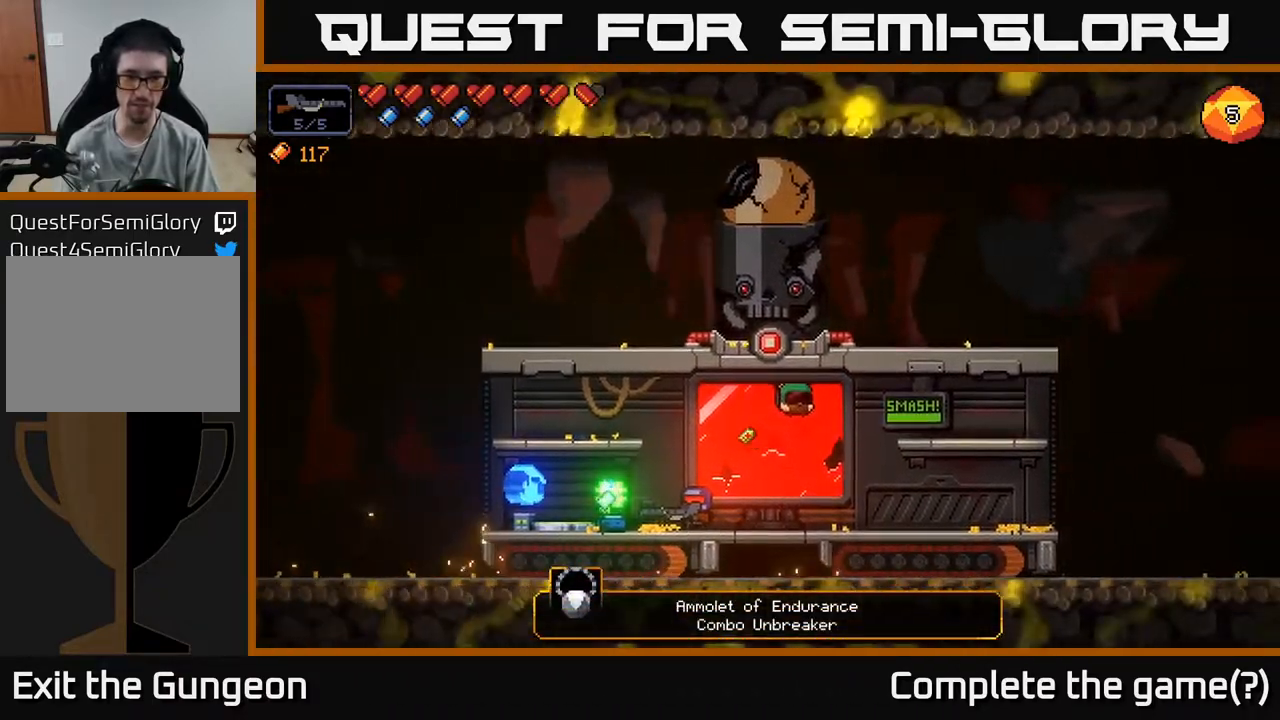
{"buttons": [], "left_stick": "left", "right_stick": "center", "events": [[267, "left_stick", "left"]]}
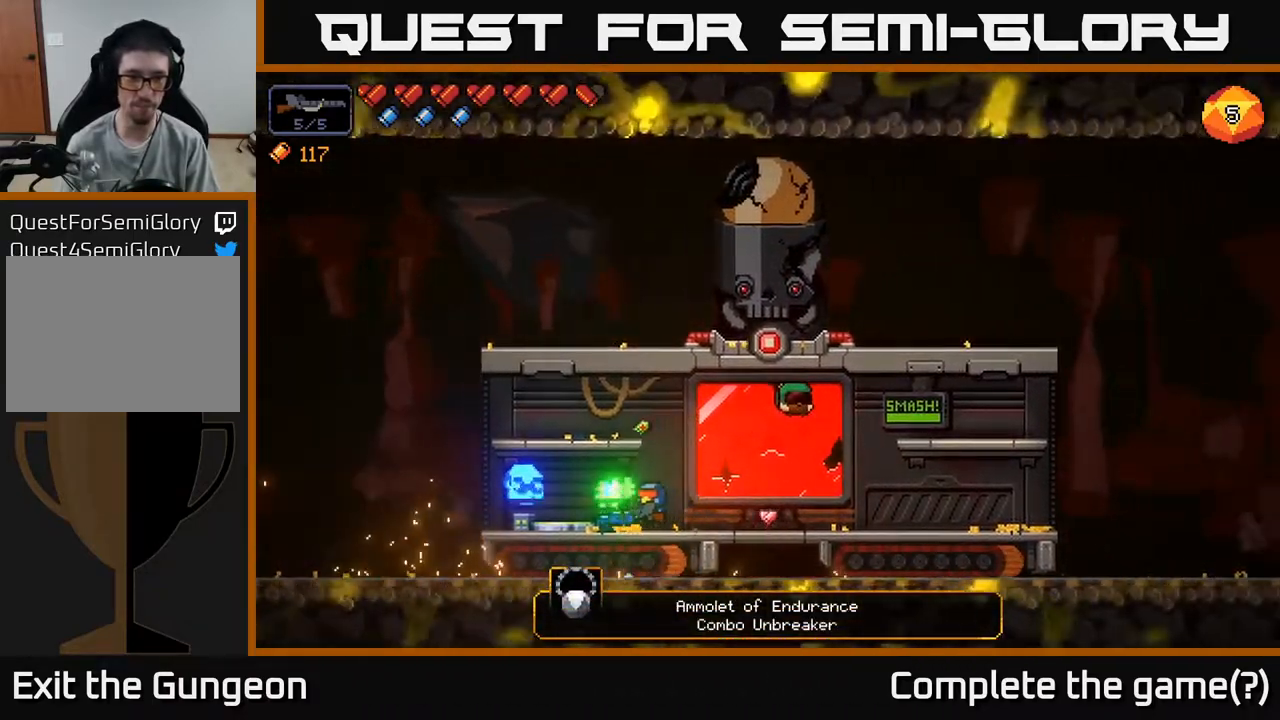
{"buttons": [], "left_stick": "center", "right_stick": "center", "events": [[133, "left_stick", "right"], [467, "left_stick", "center"]]}
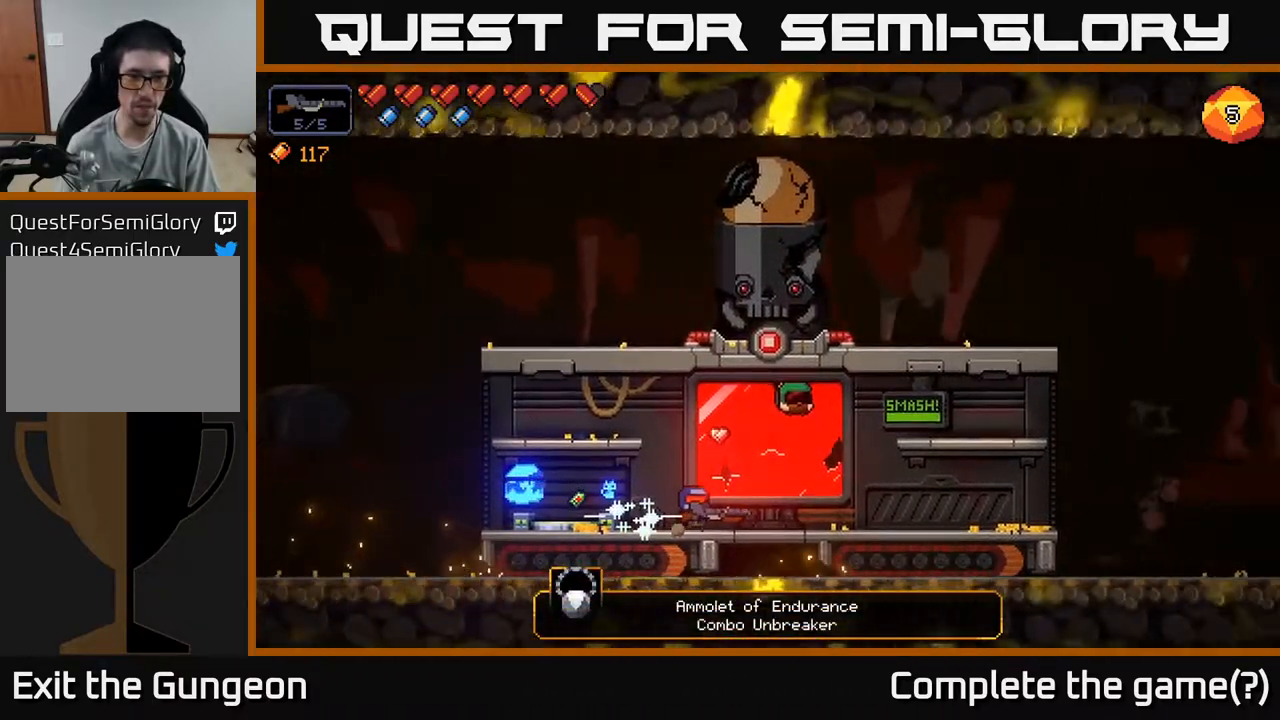
{"buttons": [], "left_stick": "center", "right_stick": "center", "events": [[67, "START", "down"], [250, "START", "up"]]}
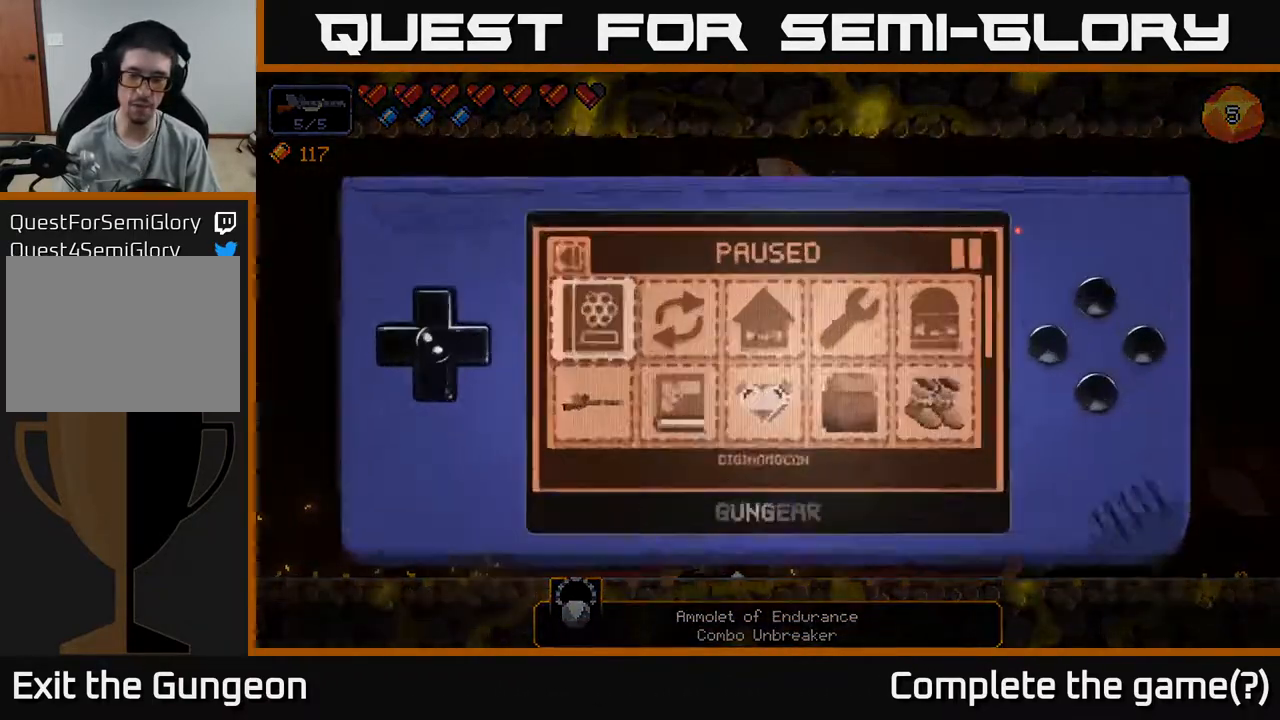
{"buttons": ["DPAD_DOWN"], "left_stick": "center", "right_stick": "center", "events": [[467, "DPAD_DOWN", "down"]]}
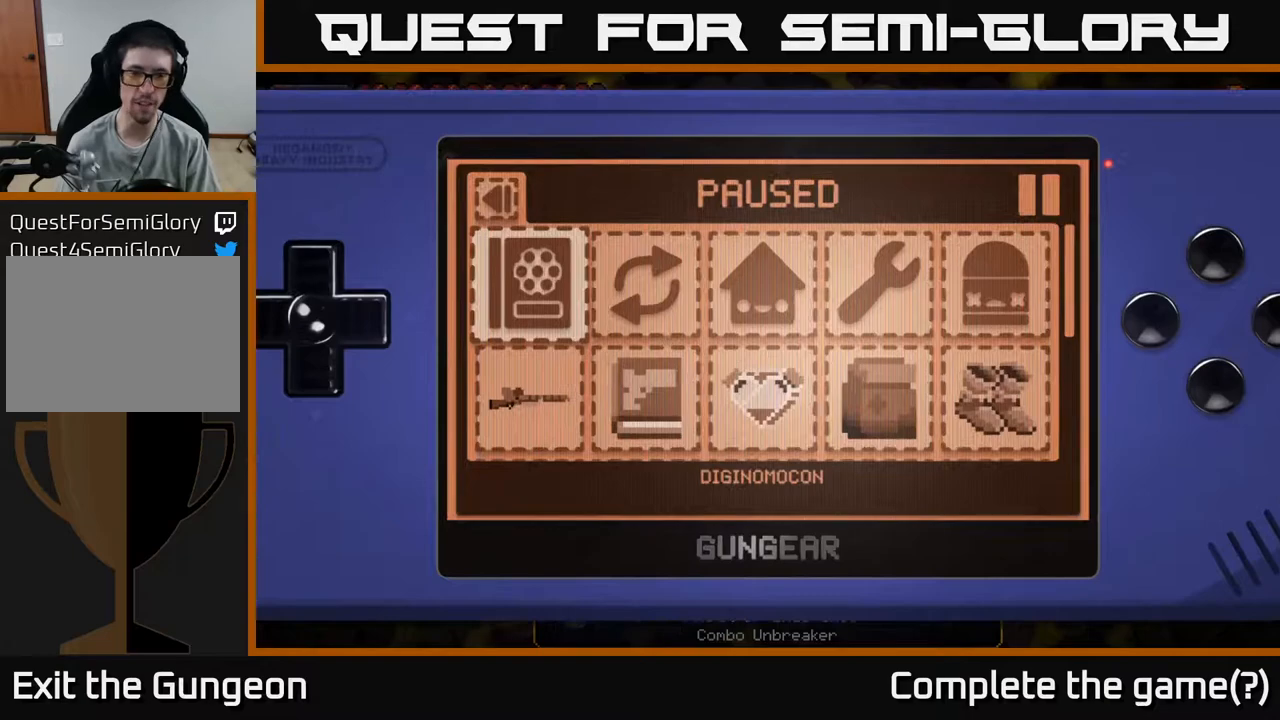
{"buttons": ["DPAD_DOWN"], "left_stick": "center", "right_stick": "center", "events": [[117, "DPAD_DOWN", "up"], [200, "DPAD_DOWN", "down"], [300, "DPAD_DOWN", "up"], [417, "DPAD_DOWN", "down"]]}
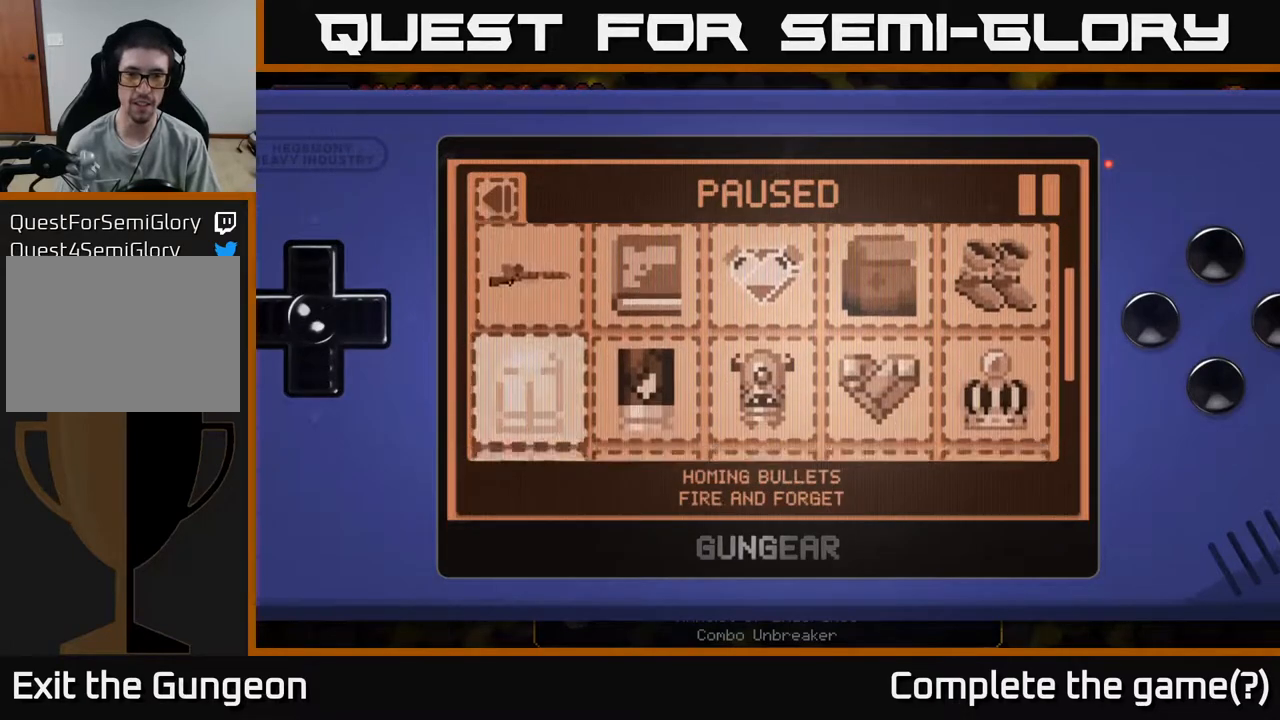
{"buttons": ["DPAD_RIGHT"], "left_stick": "center", "right_stick": "center", "events": [[33, "DPAD_DOWN", "up"], [433, "DPAD_RIGHT", "down"]]}
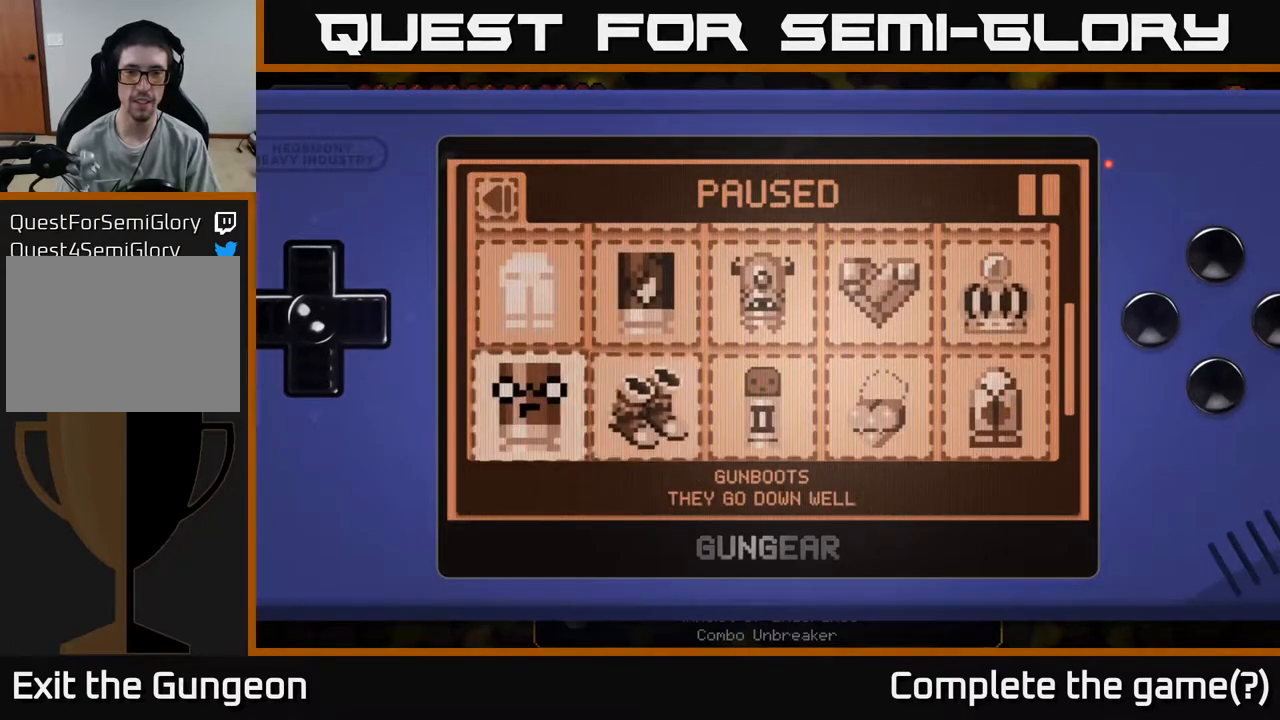
{"buttons": ["DPAD_RIGHT"], "left_stick": "center", "right_stick": "center", "events": [[50, "DPAD_RIGHT", "up"], [117, "DPAD_RIGHT", "down"], [200, "DPAD_RIGHT", "up"], [267, "DPAD_RIGHT", "down"], [350, "DPAD_RIGHT", "up"], [467, "DPAD_RIGHT", "down"]]}
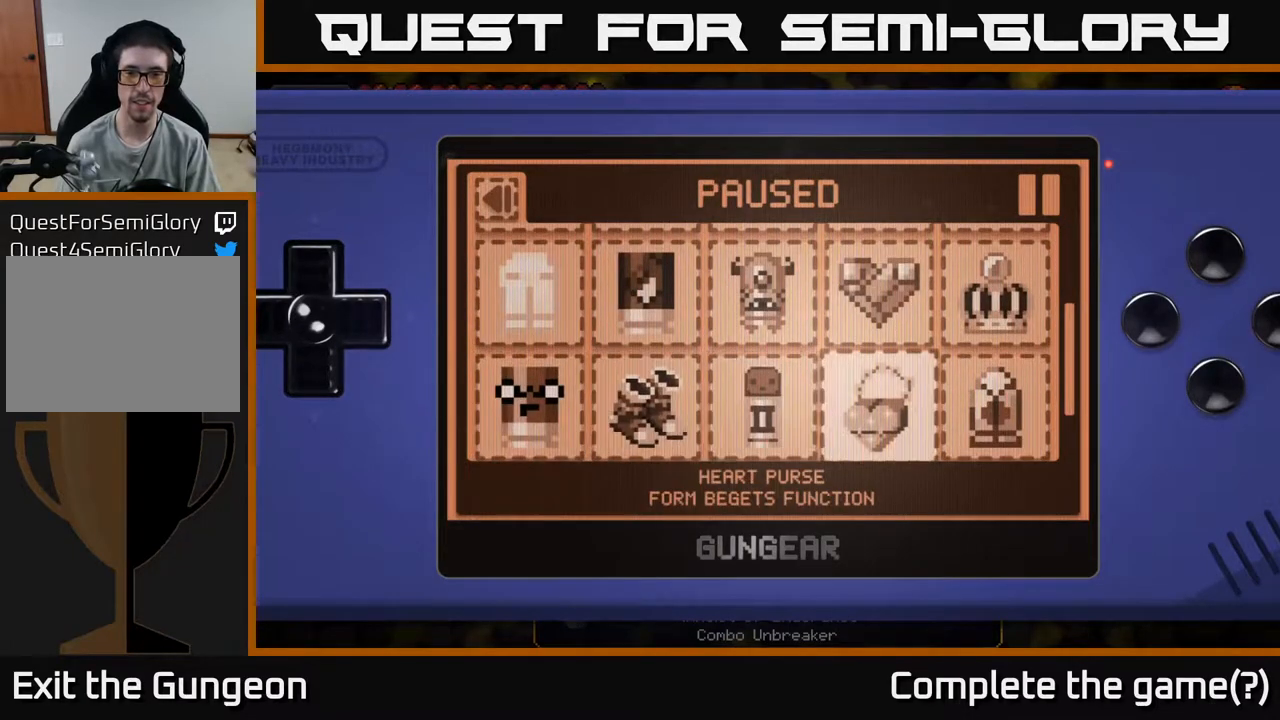
{"buttons": [], "left_stick": "center", "right_stick": "center", "events": [[50, "DPAD_RIGHT", "up"], [150, "DPAD_DOWN", "down"], [267, "DPAD_DOWN", "up"]]}
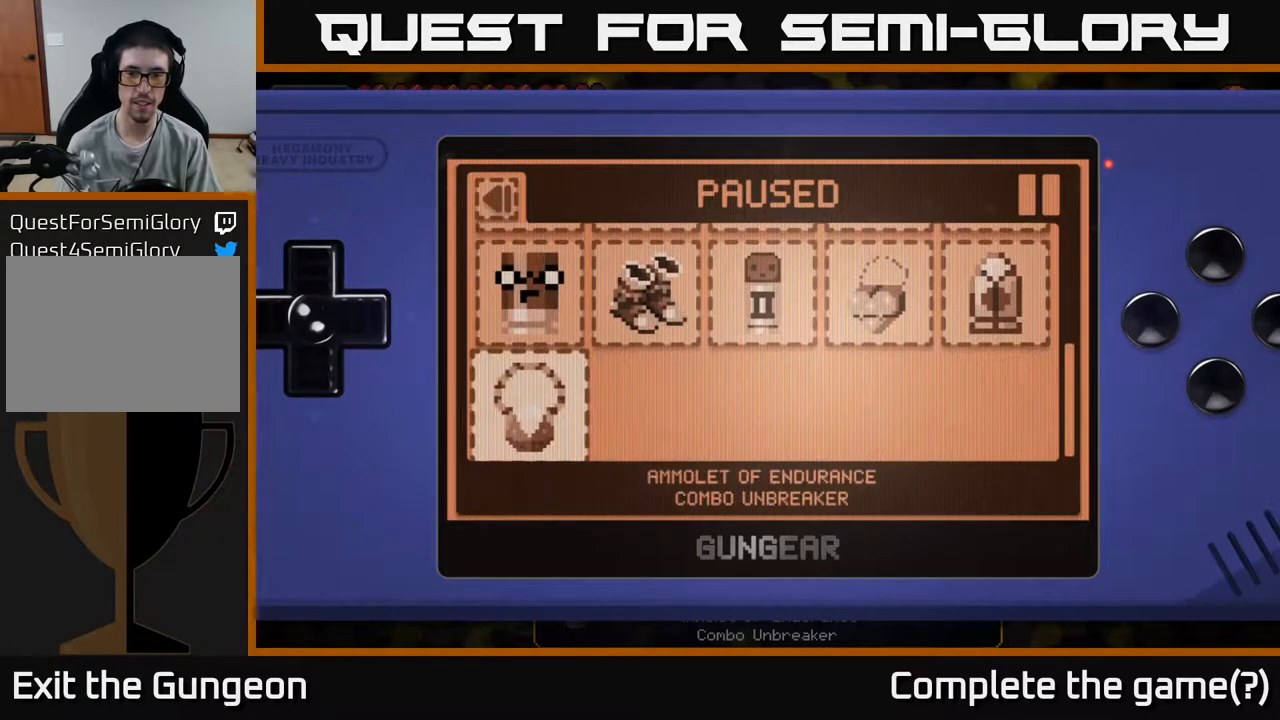
{"buttons": ["A"], "left_stick": "center", "right_stick": "center", "events": [[50, "DPAD_LEFT", "down"], [150, "DPAD_LEFT", "up"], [500, "A", "down"]]}
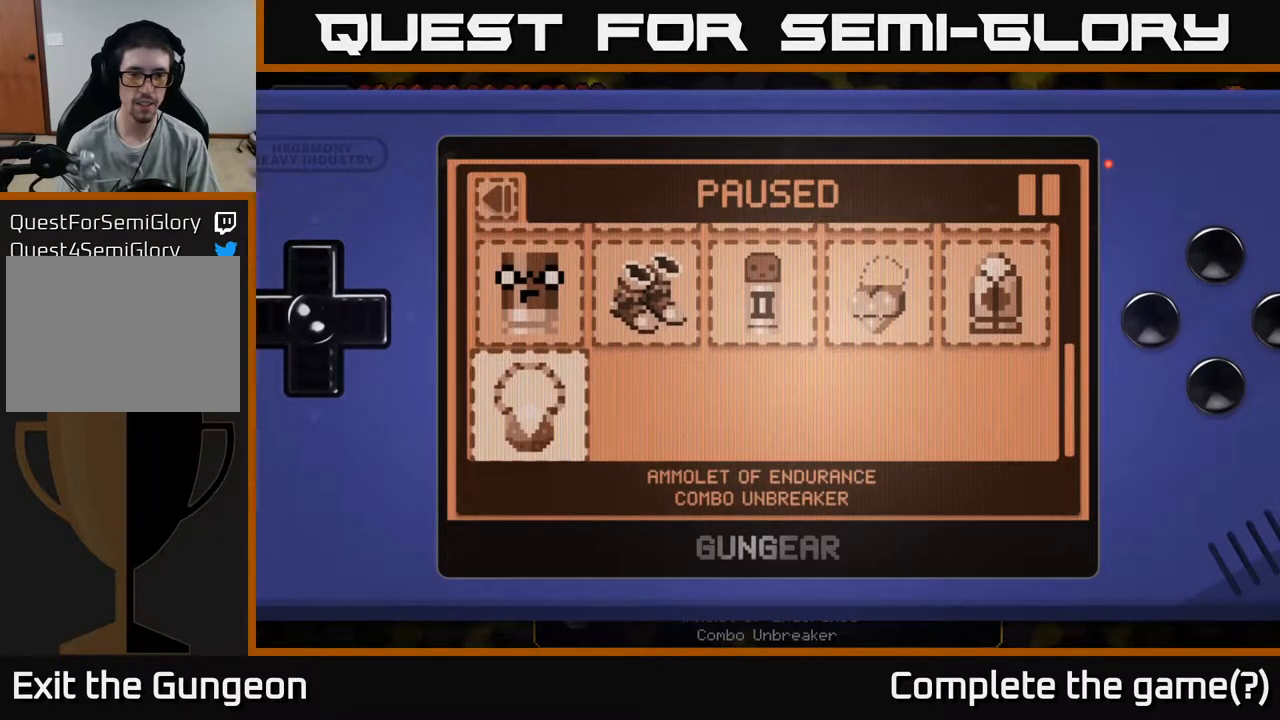
{"buttons": [], "left_stick": "center", "right_stick": "center", "events": [[67, "A", "up"]]}
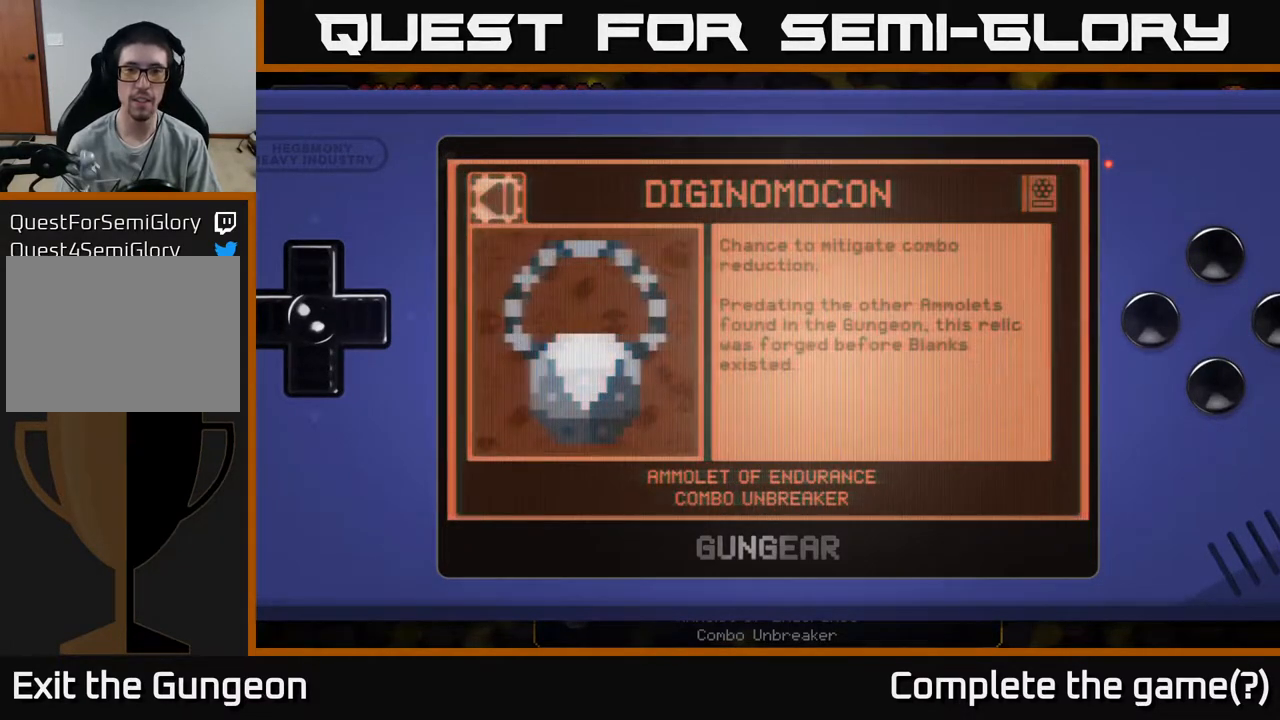
{"buttons": [], "left_stick": "center", "right_stick": "center", "events": []}